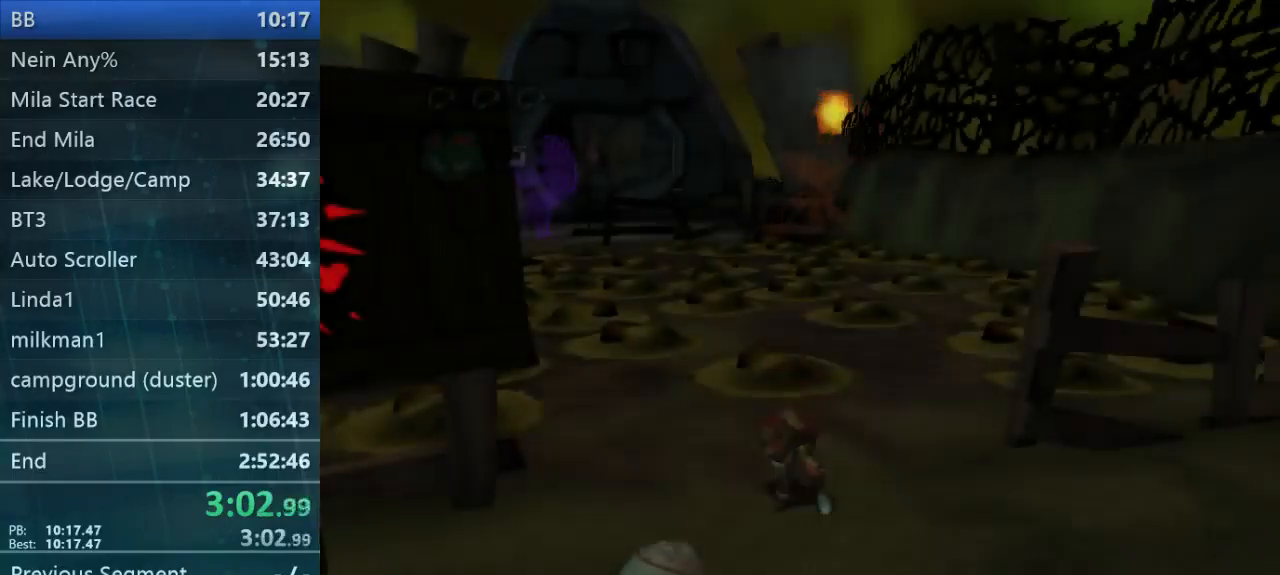
Gameplay with a controller (Xbox layout); each line is a JSON object with the inputs held at the frame after it. "button_events" lists button changes between this image and that frame as [ms after this image, input, new state], when the widget could be followed in between (sticks are given only as held states). Not read: L3 R3.
{"buttons": [], "left_stick": "up", "right_stick": "center", "button_events": [[33, "B", "down"], [267, "B", "up"], [333, "B", "down"], [433, "B", "up"]]}
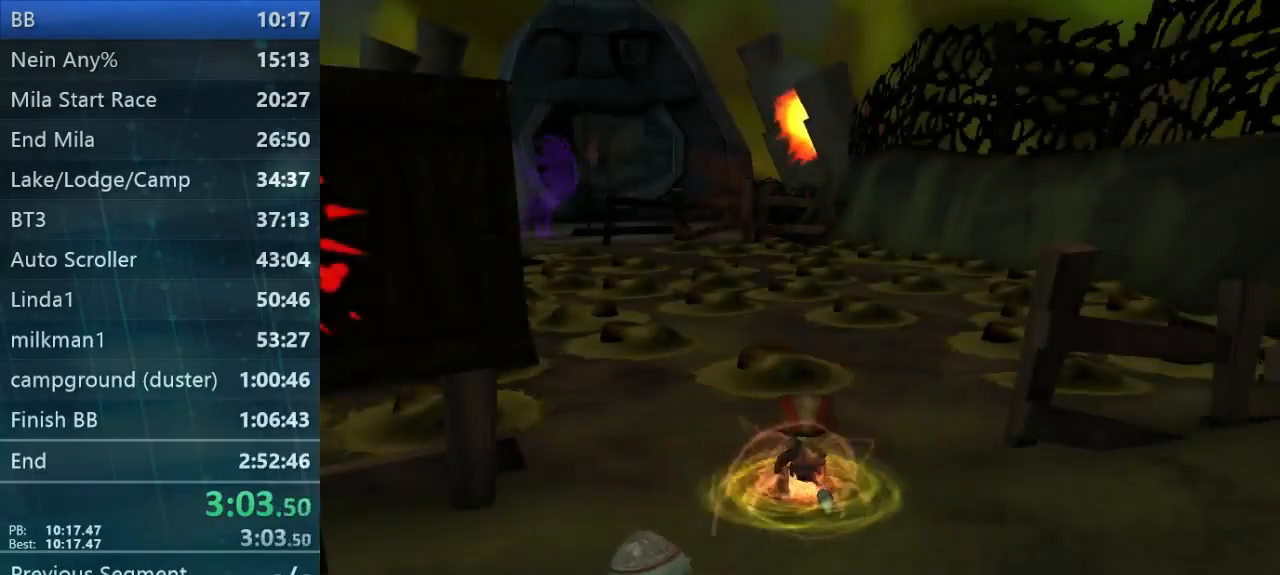
{"buttons": [], "left_stick": "up", "right_stick": "center", "button_events": [[33, "B", "down"], [300, "B", "up"]]}
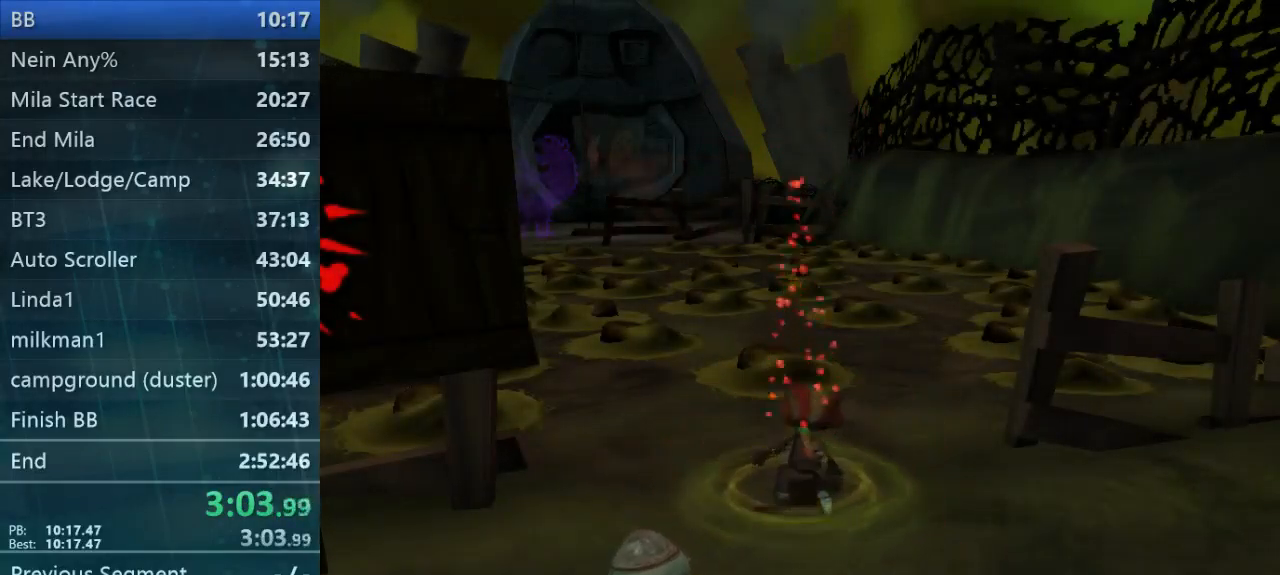
{"buttons": [], "left_stick": "up", "right_stick": "center", "button_events": [[200, "B", "down"], [300, "B", "up"], [400, "B", "down"], [500, "B", "up"]]}
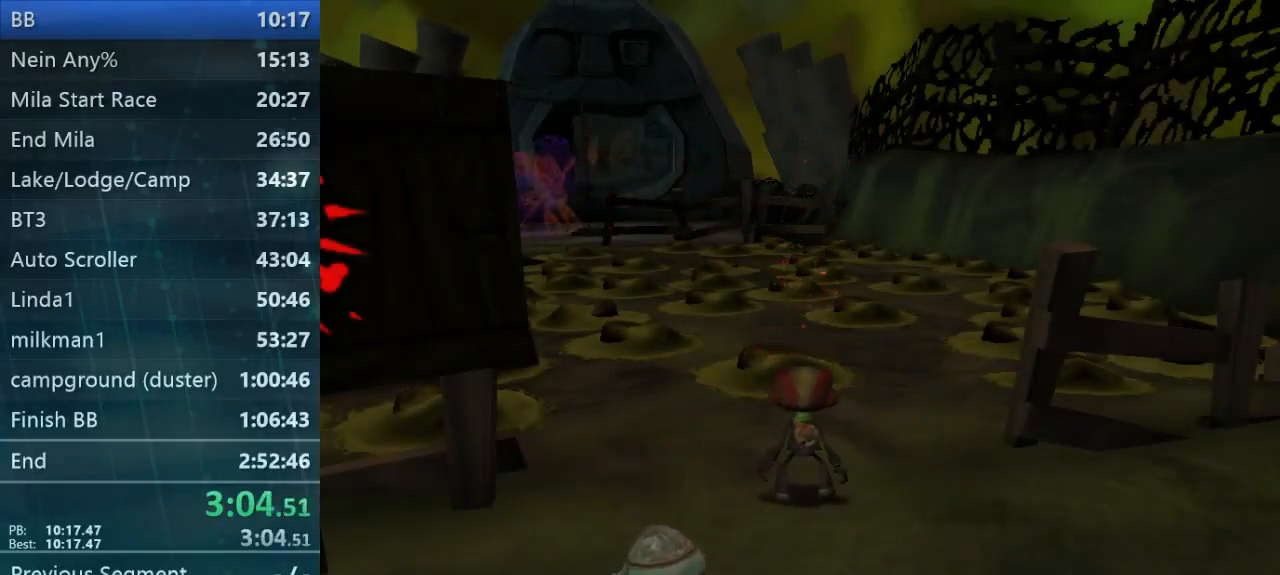
{"buttons": [], "left_stick": "up", "right_stick": "left", "button_events": [[67, "B", "down"], [200, "B", "up"]]}
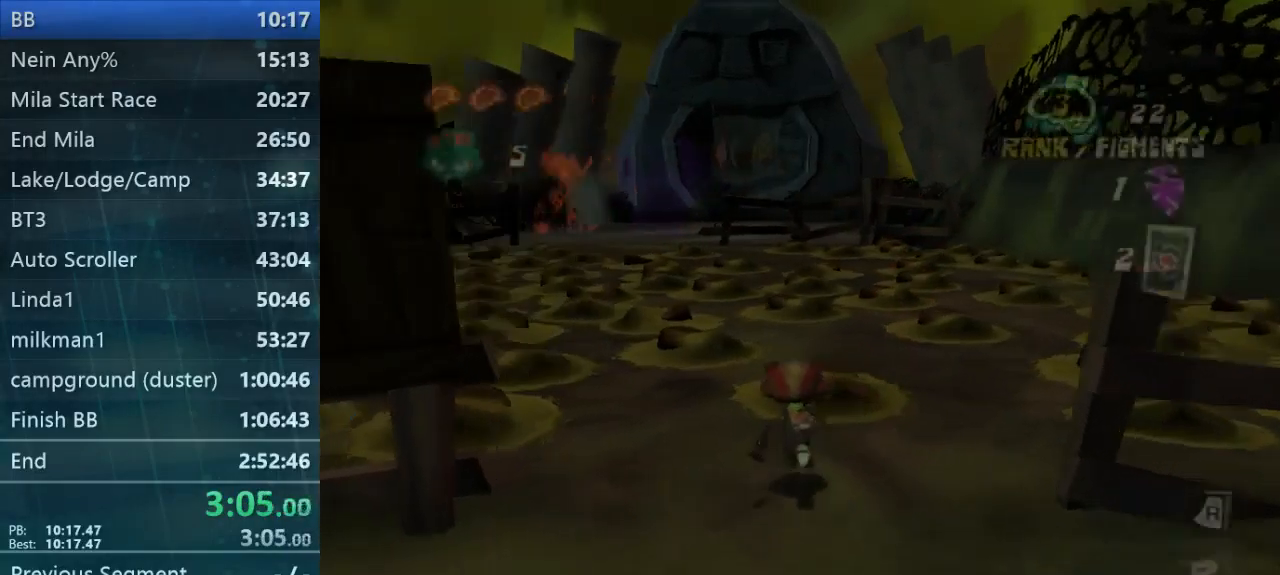
{"buttons": [], "left_stick": "up", "right_stick": "left", "button_events": [[133, "L2", "down"], [367, "L2", "up"]]}
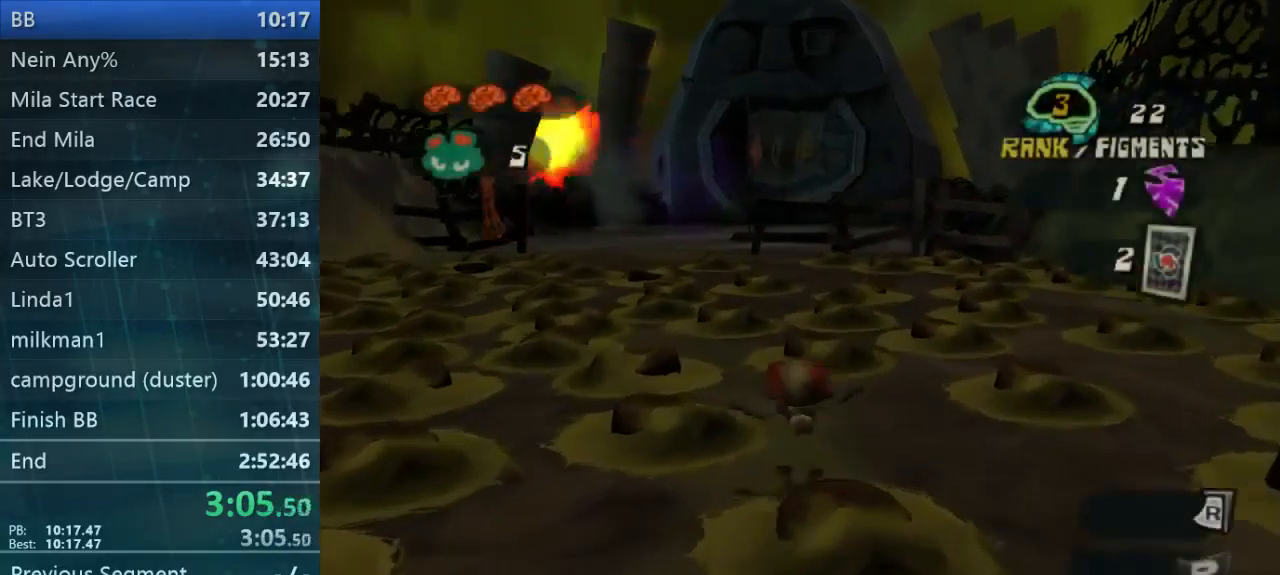
{"buttons": ["L2"], "left_stick": "up", "right_stick": "center", "button_events": [[300, "L2", "down"]]}
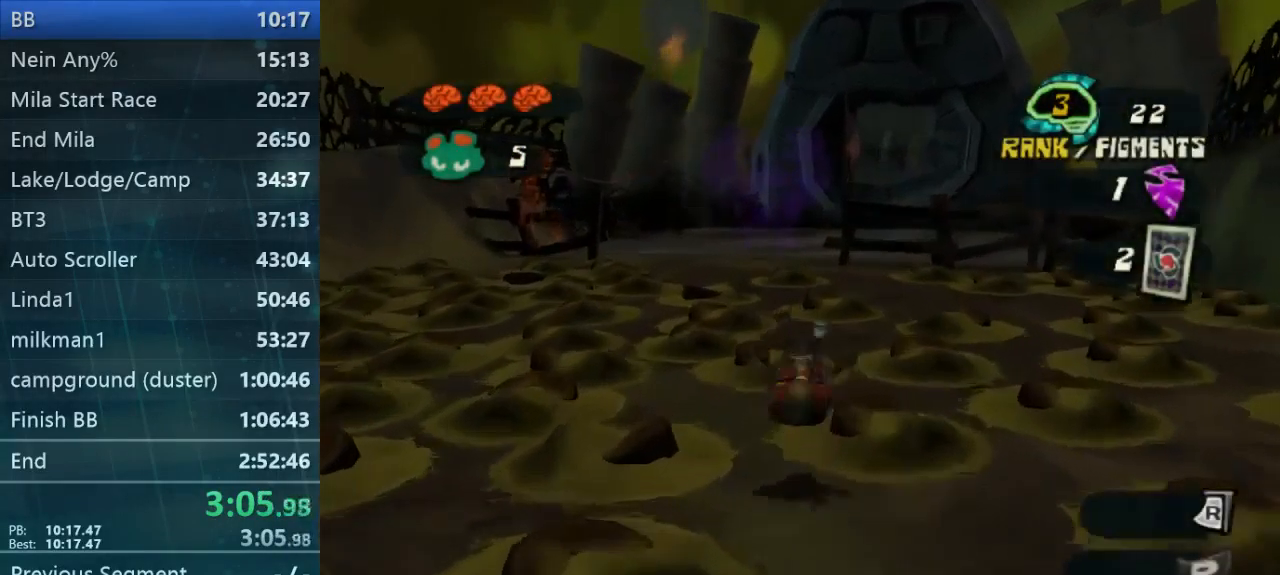
{"buttons": ["L2"], "left_stick": "up", "right_stick": "center", "button_events": []}
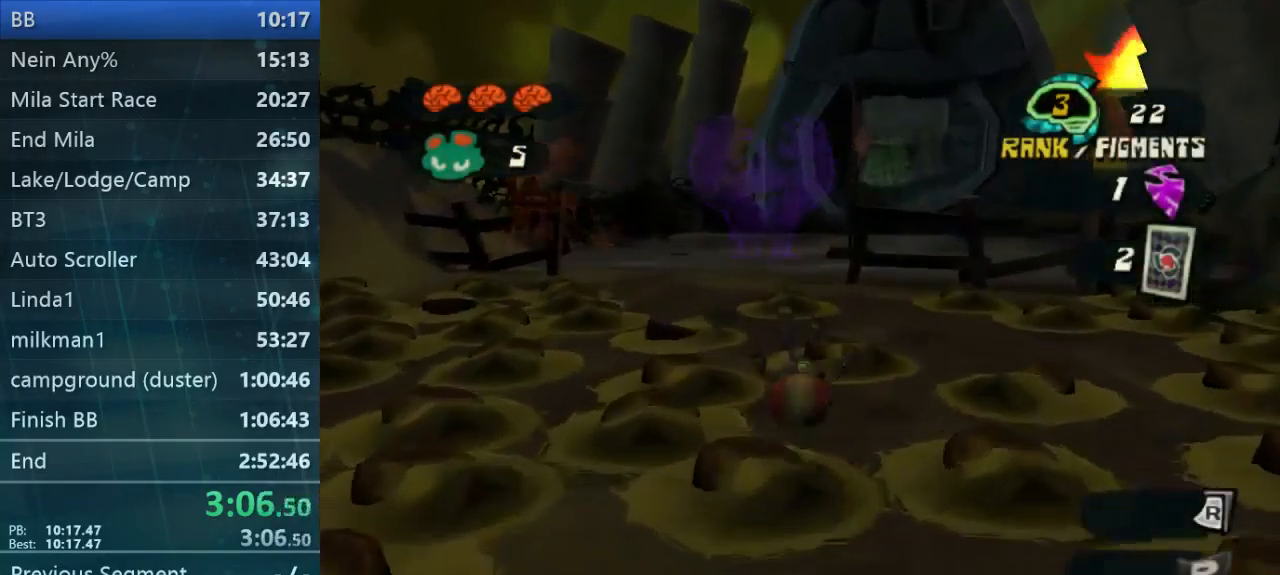
{"buttons": ["L2"], "left_stick": "up", "right_stick": "center", "button_events": []}
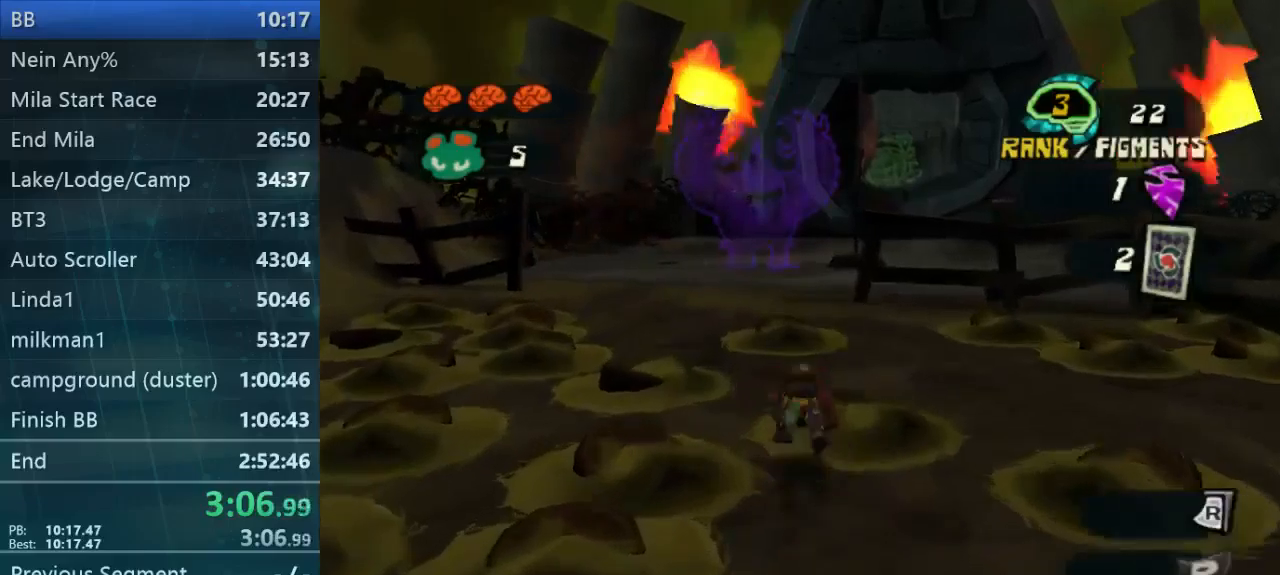
{"buttons": ["L2"], "left_stick": "up", "right_stick": "center", "button_events": []}
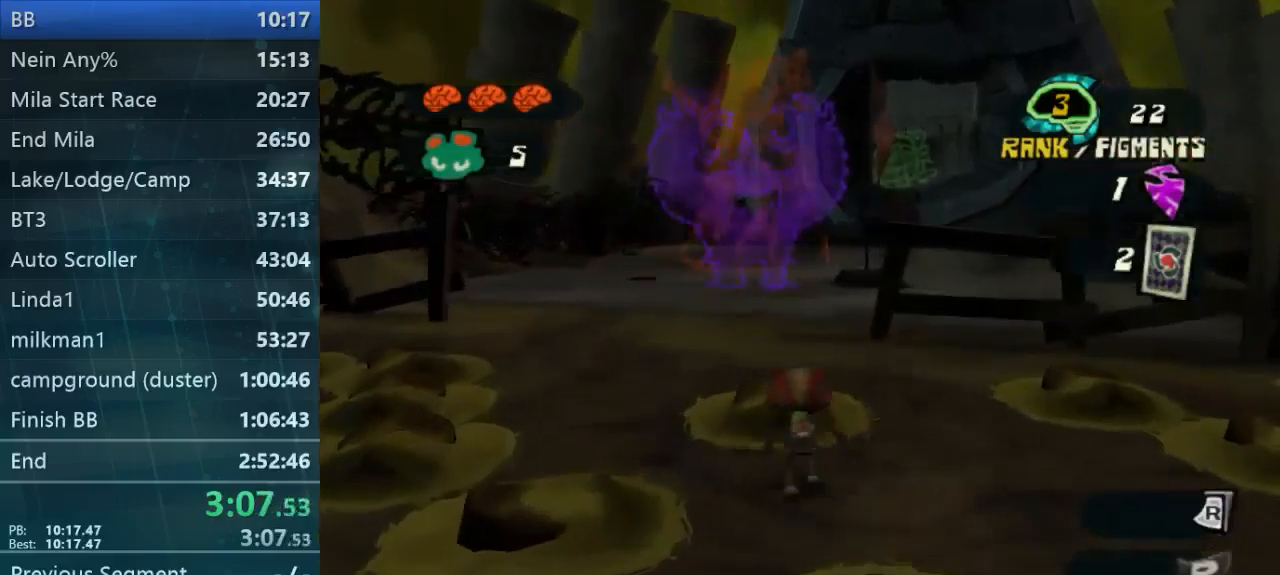
{"buttons": ["L2"], "left_stick": "up-left", "right_stick": "center", "button_events": []}
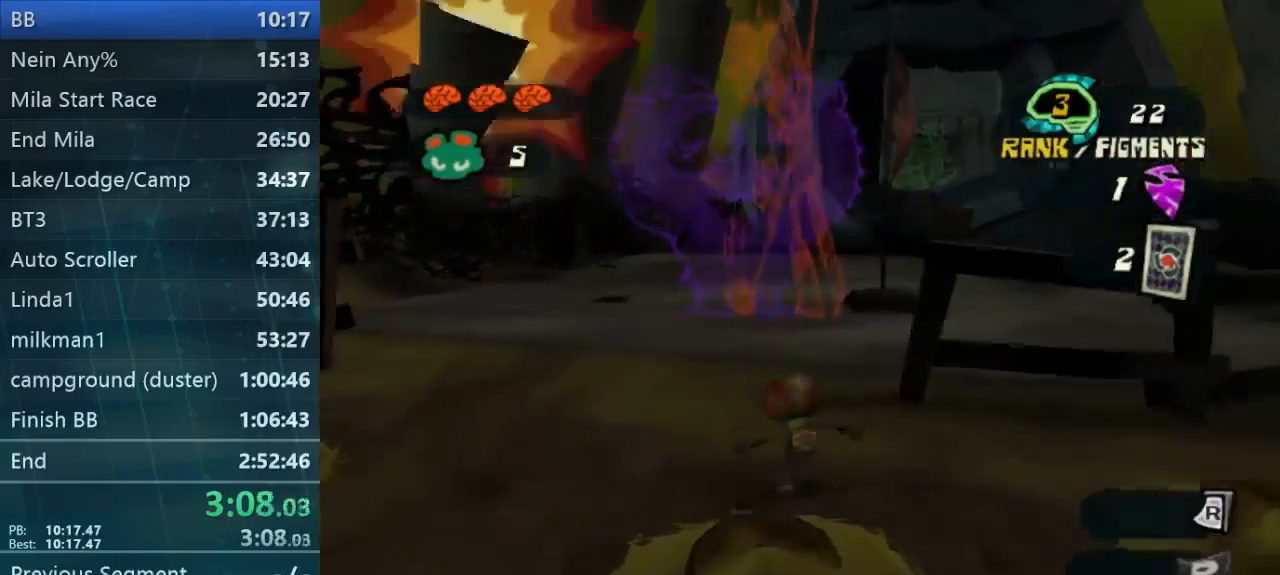
{"buttons": [], "left_stick": "up-right", "right_stick": "center", "button_events": [[33, "L2", "up"]]}
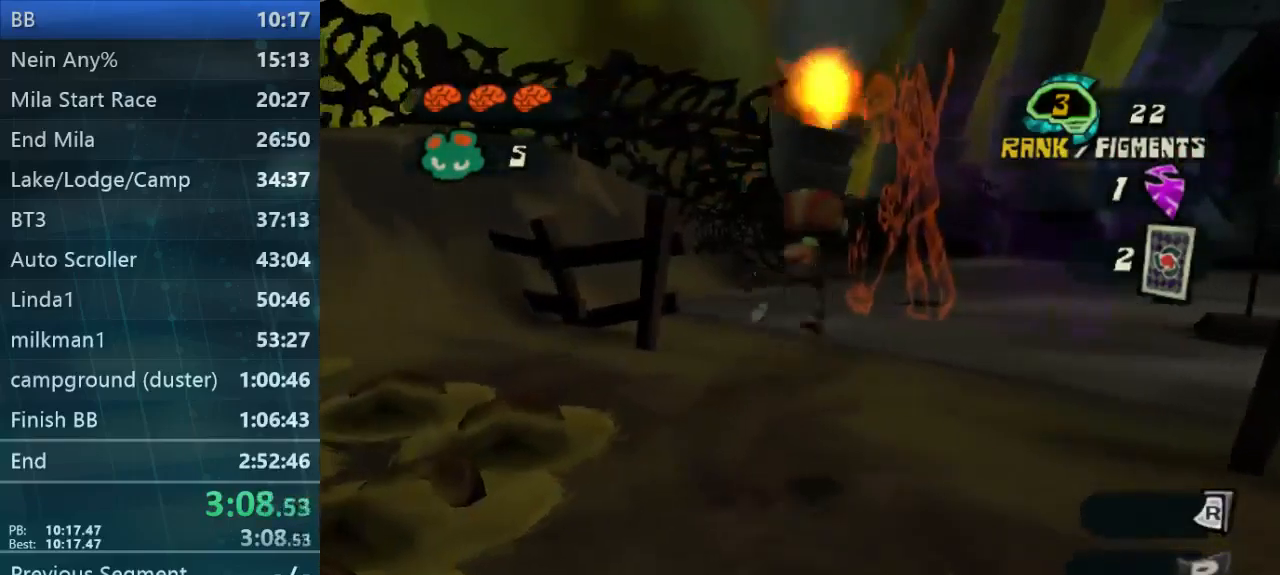
{"buttons": [], "left_stick": "up", "right_stick": "center", "button_events": []}
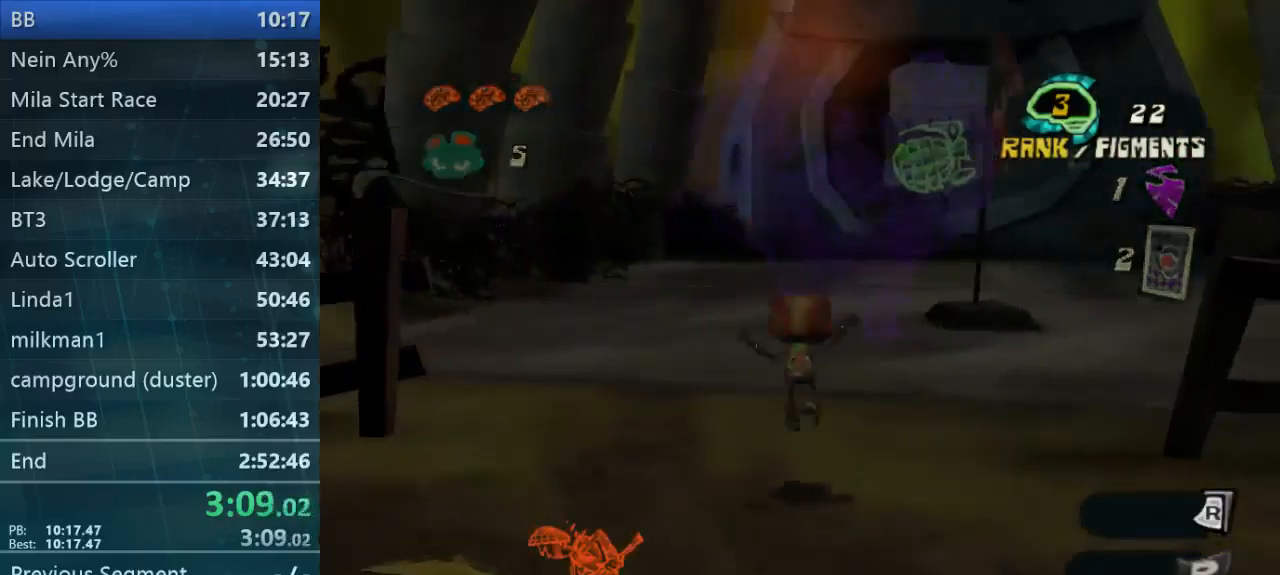
{"buttons": ["L2"], "left_stick": "up", "right_stick": "center", "button_events": [[300, "L2", "down"]]}
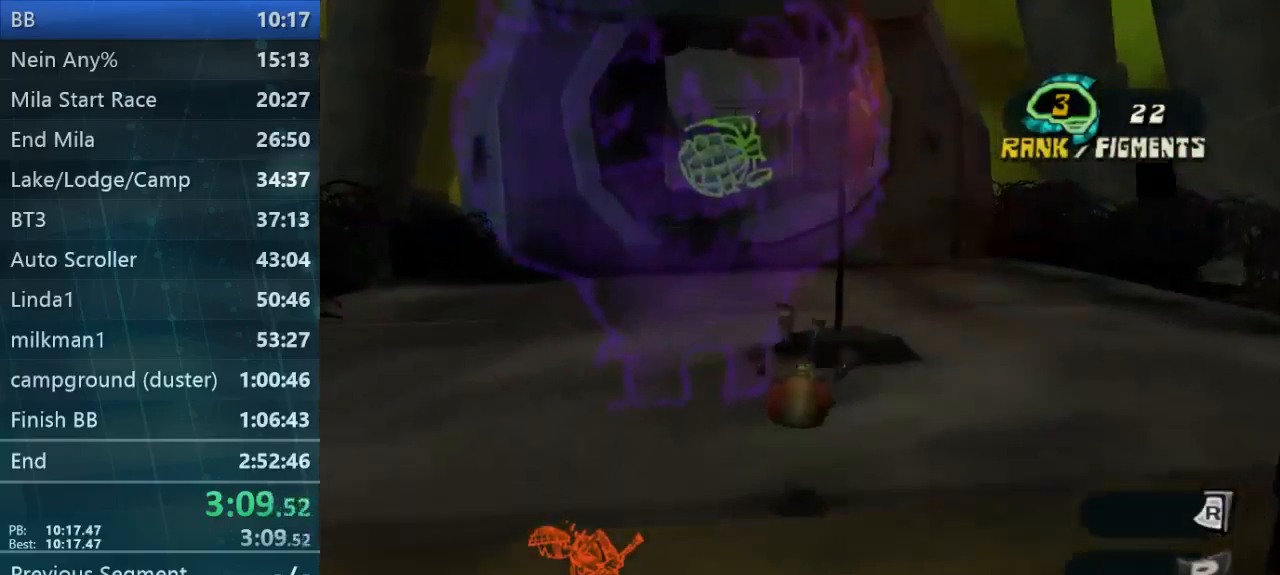
{"buttons": [], "left_stick": "up", "right_stick": "center", "button_events": [[33, "L2", "up"]]}
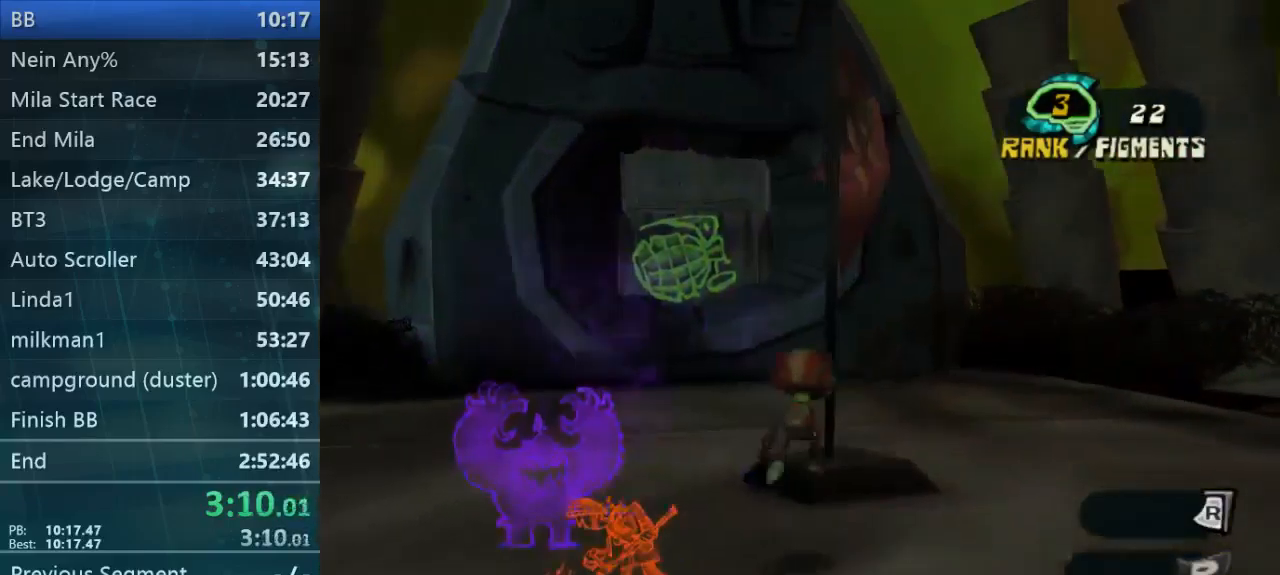
{"buttons": [], "left_stick": "up-left", "right_stick": "center", "button_events": []}
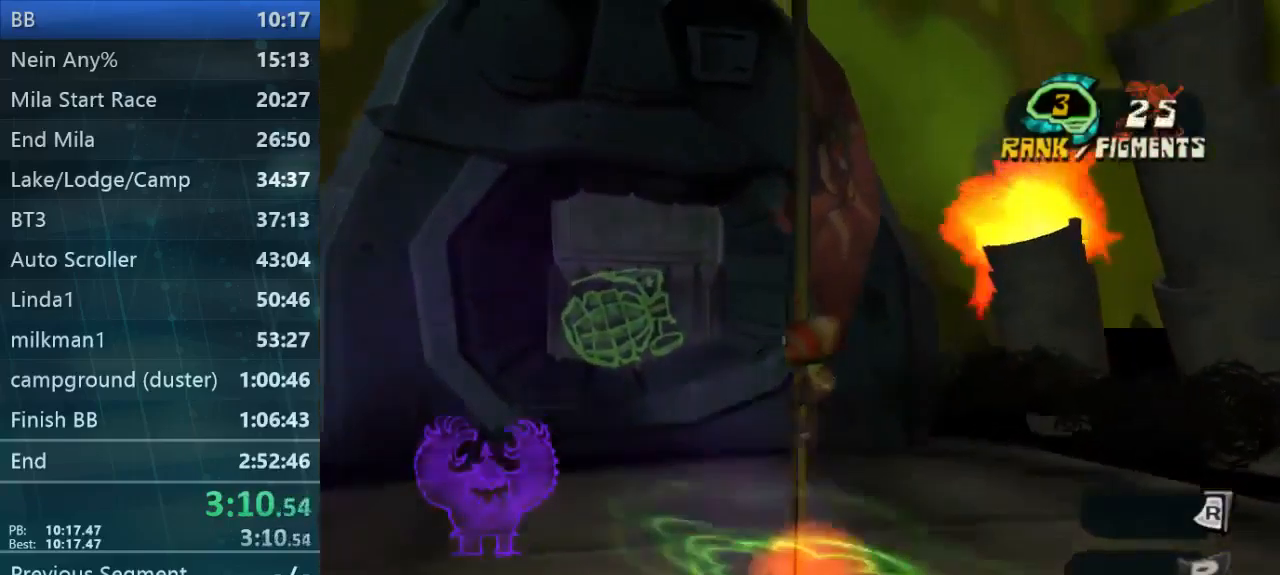
{"buttons": [], "left_stick": "up", "right_stick": "center", "button_events": []}
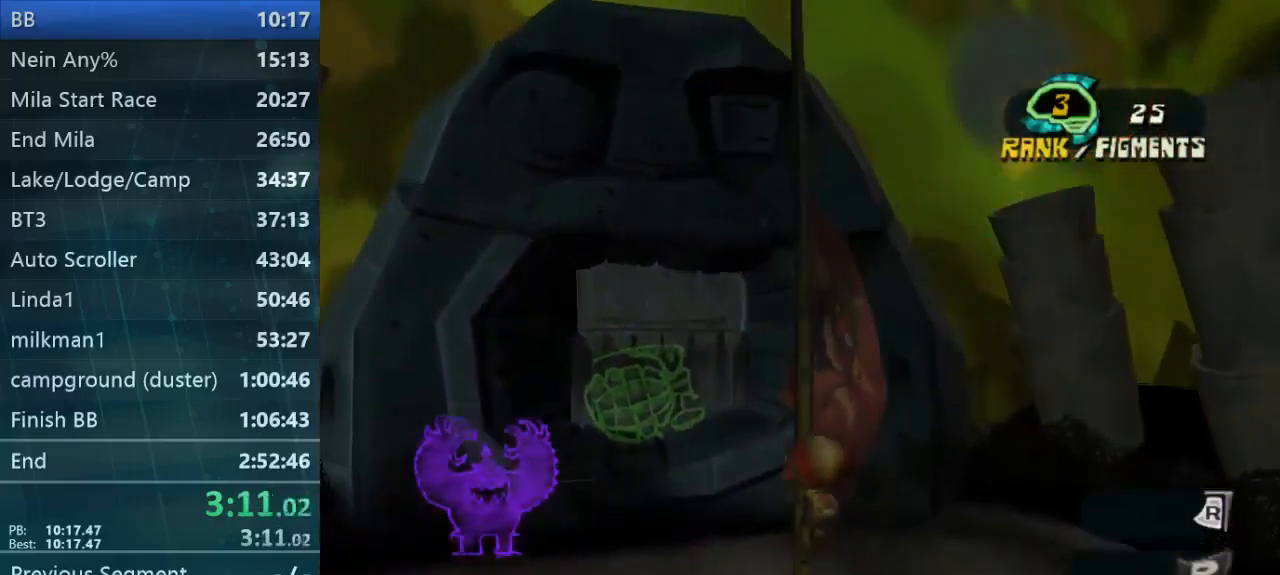
{"buttons": [], "left_stick": "up-right", "right_stick": "center", "button_events": []}
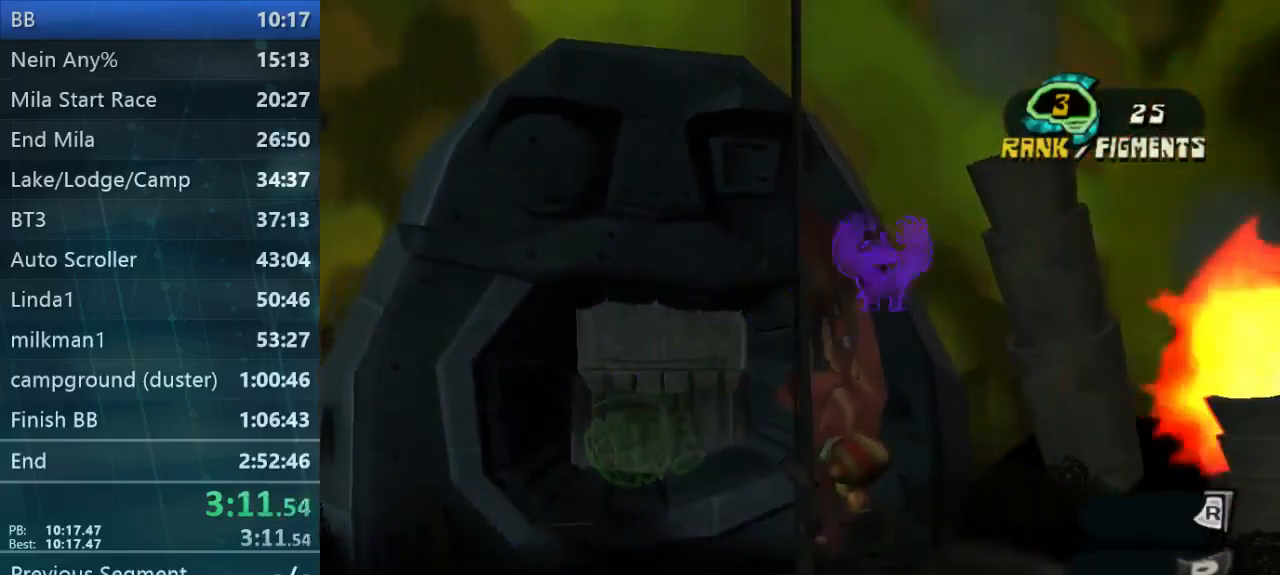
{"buttons": [], "left_stick": "up-right", "right_stick": "center", "button_events": []}
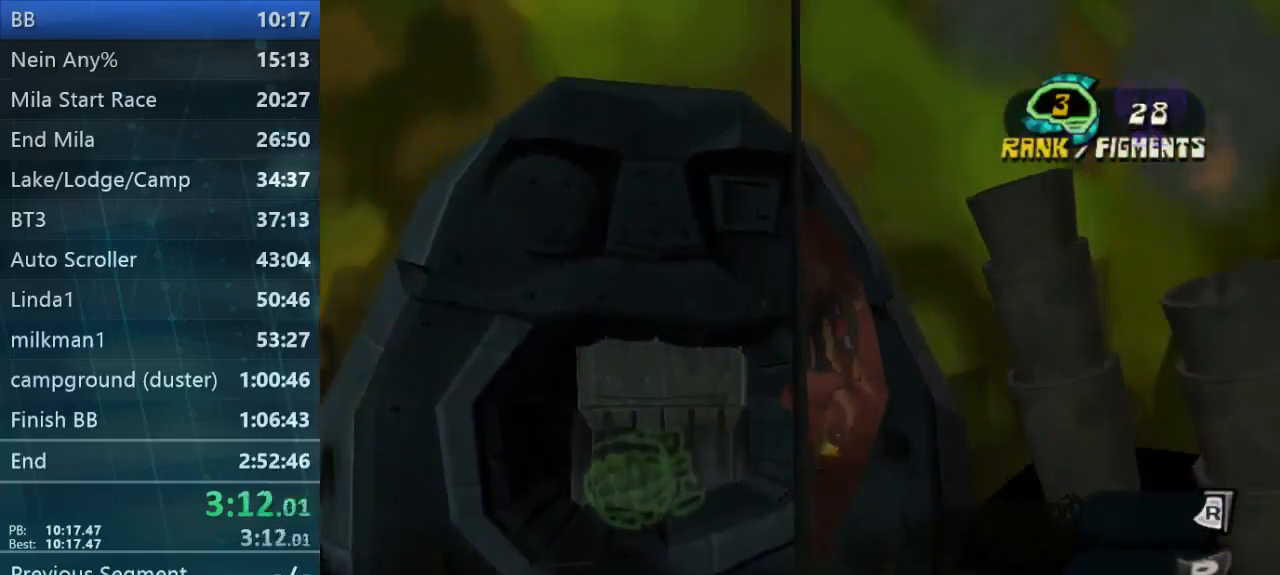
{"buttons": [], "left_stick": "up", "right_stick": "center", "button_events": []}
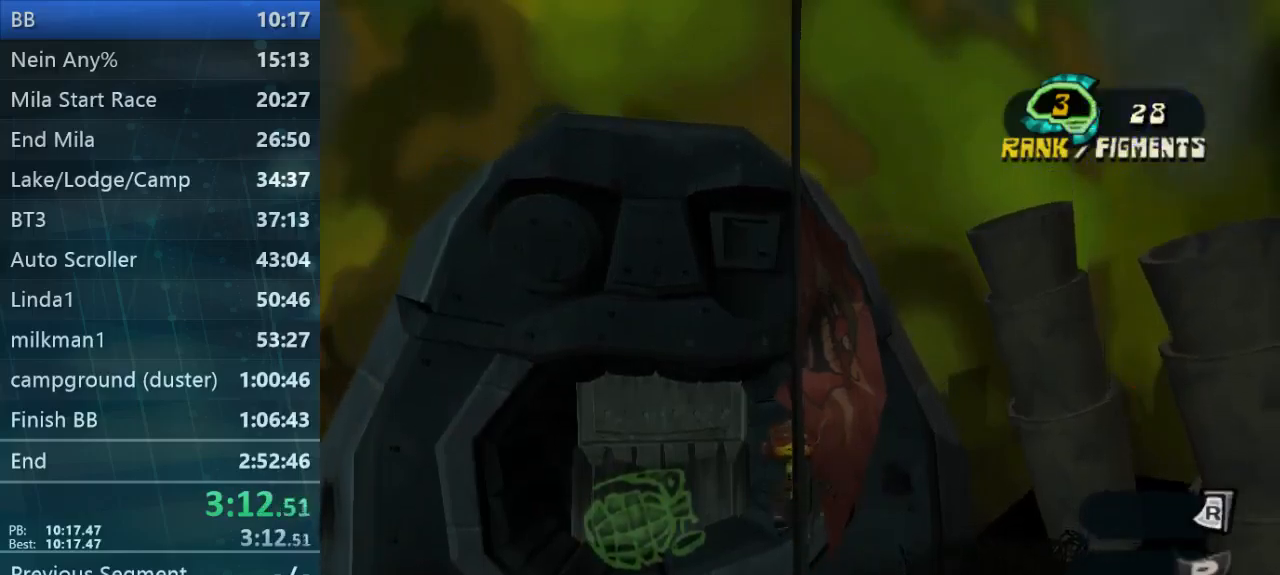
{"buttons": [], "left_stick": "up", "right_stick": "center", "button_events": []}
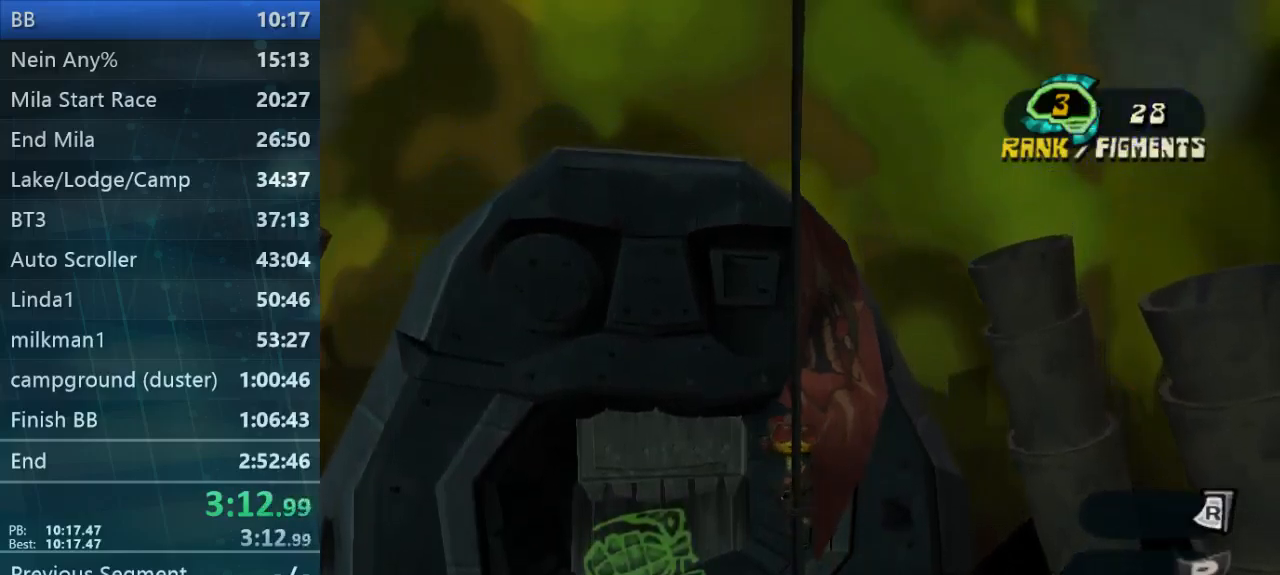
{"buttons": [], "left_stick": "up", "right_stick": "center", "button_events": []}
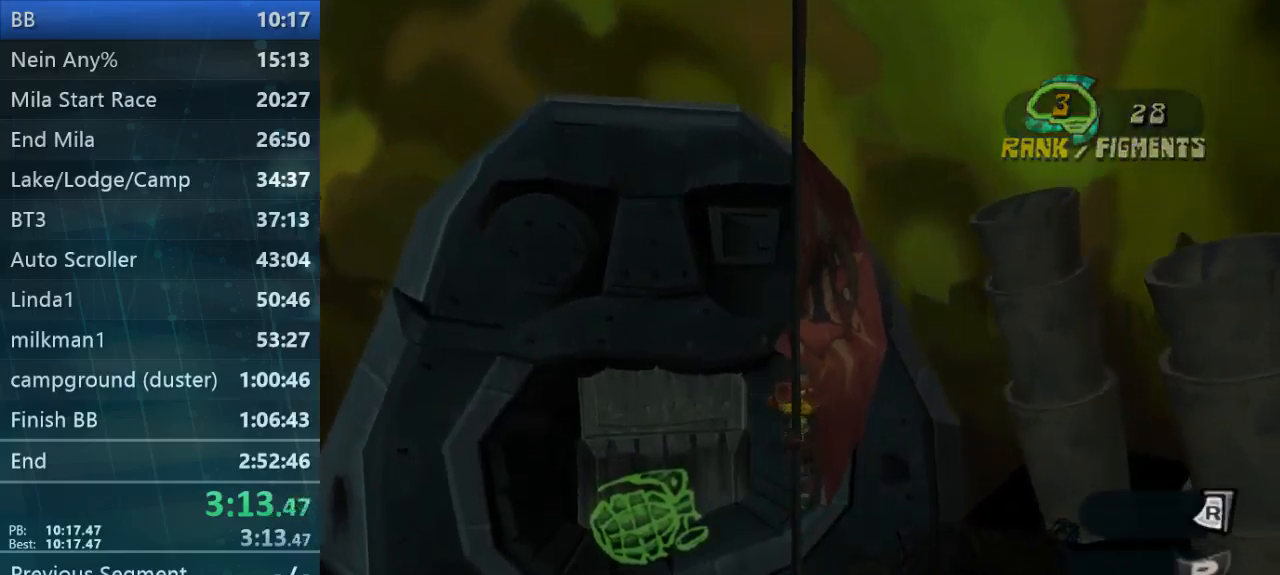
{"buttons": [], "left_stick": "up", "right_stick": "center", "button_events": []}
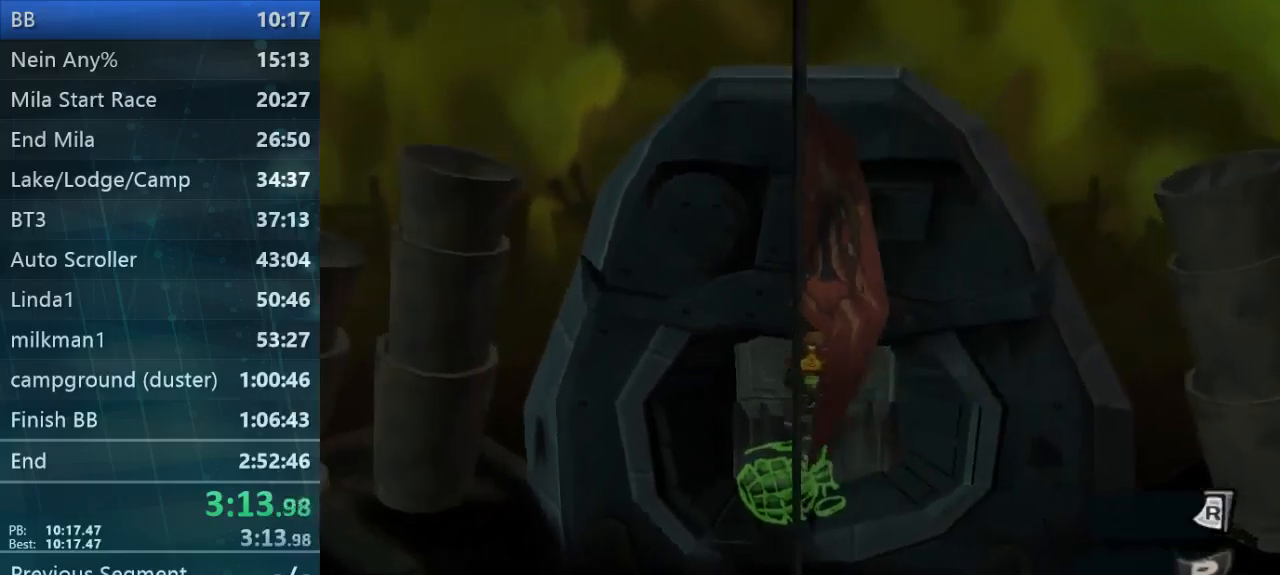
{"buttons": [], "left_stick": "up", "right_stick": "center", "button_events": []}
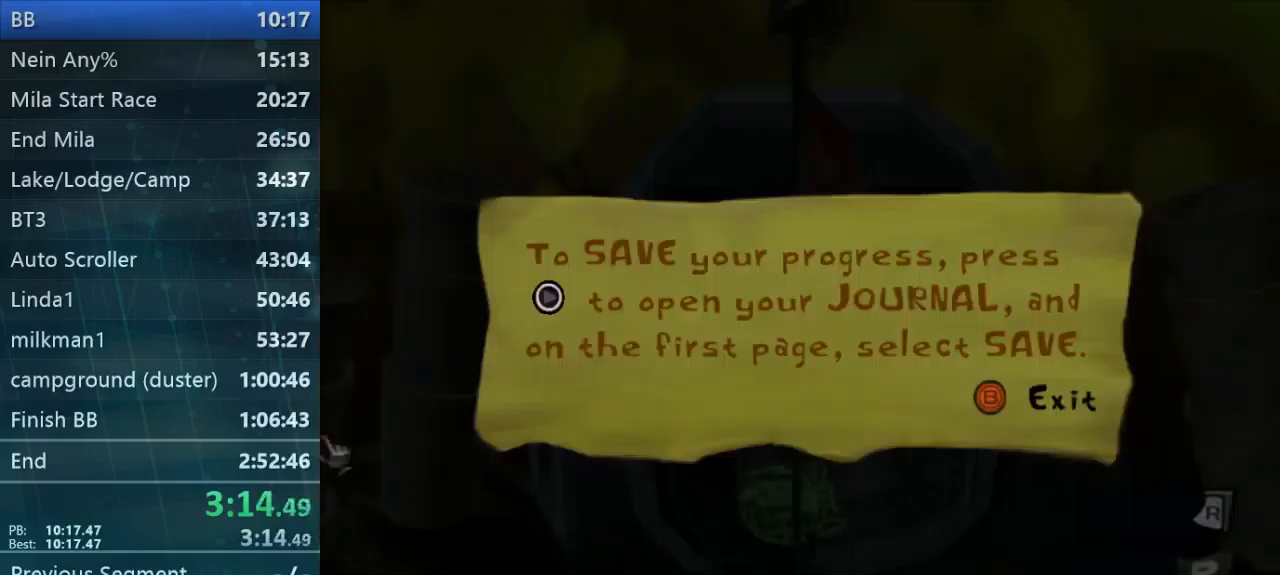
{"buttons": ["B"], "left_stick": "up", "right_stick": "center", "button_events": [[167, "B", "down"], [267, "B", "up"], [500, "B", "down"]]}
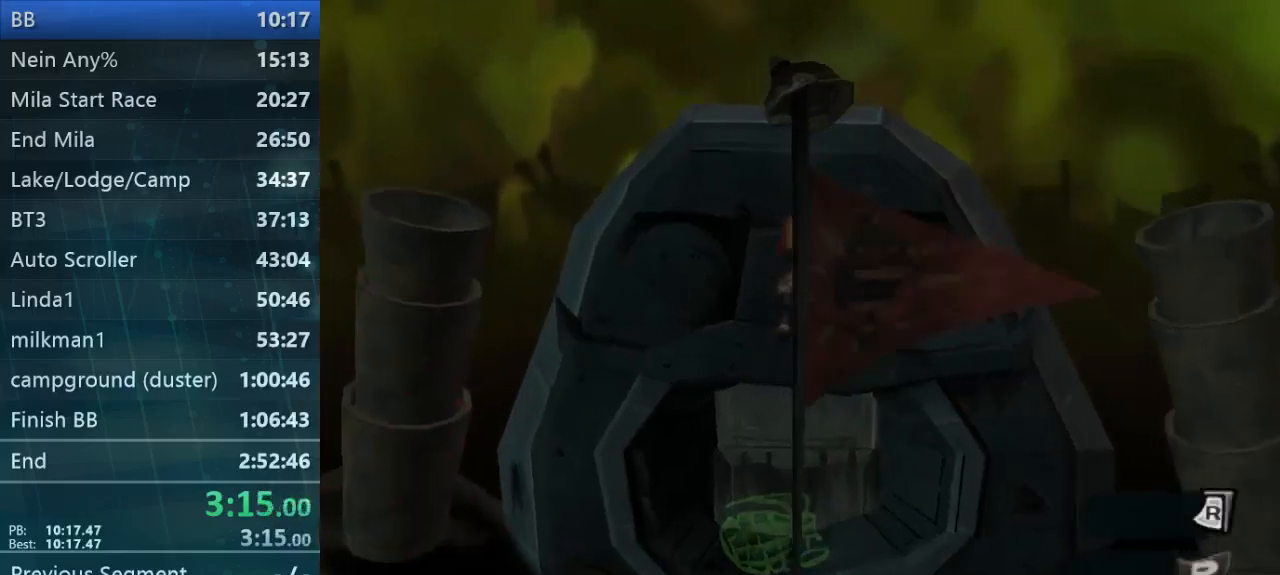
{"buttons": [], "left_stick": "up", "right_stick": "left", "button_events": [[100, "B", "up"]]}
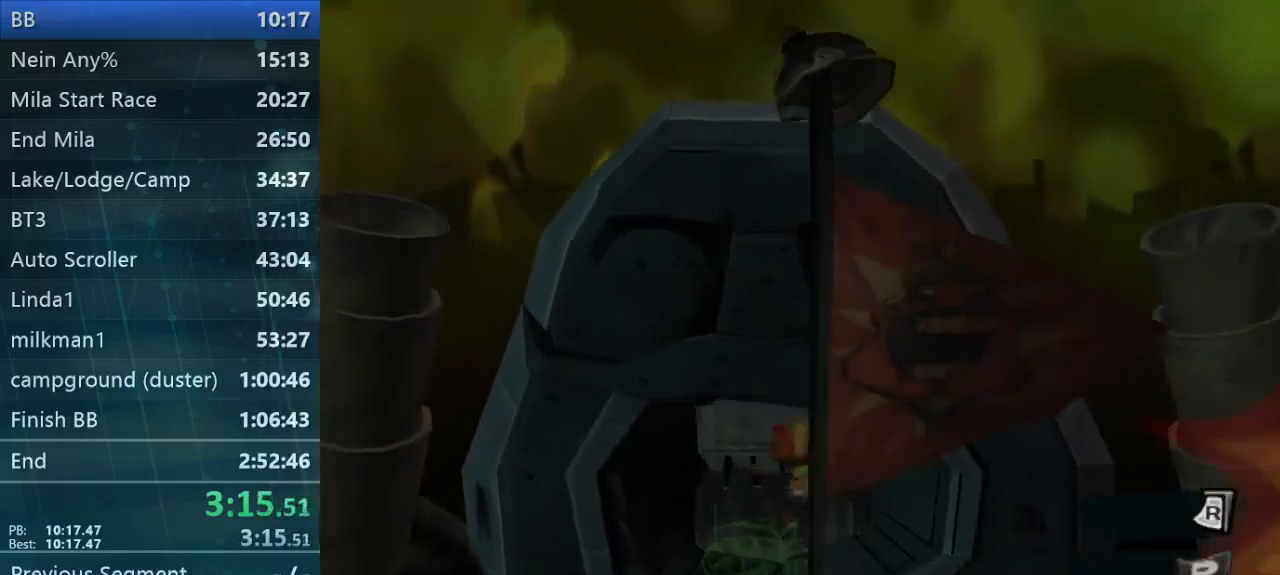
{"buttons": [], "left_stick": "up", "right_stick": "center", "button_events": []}
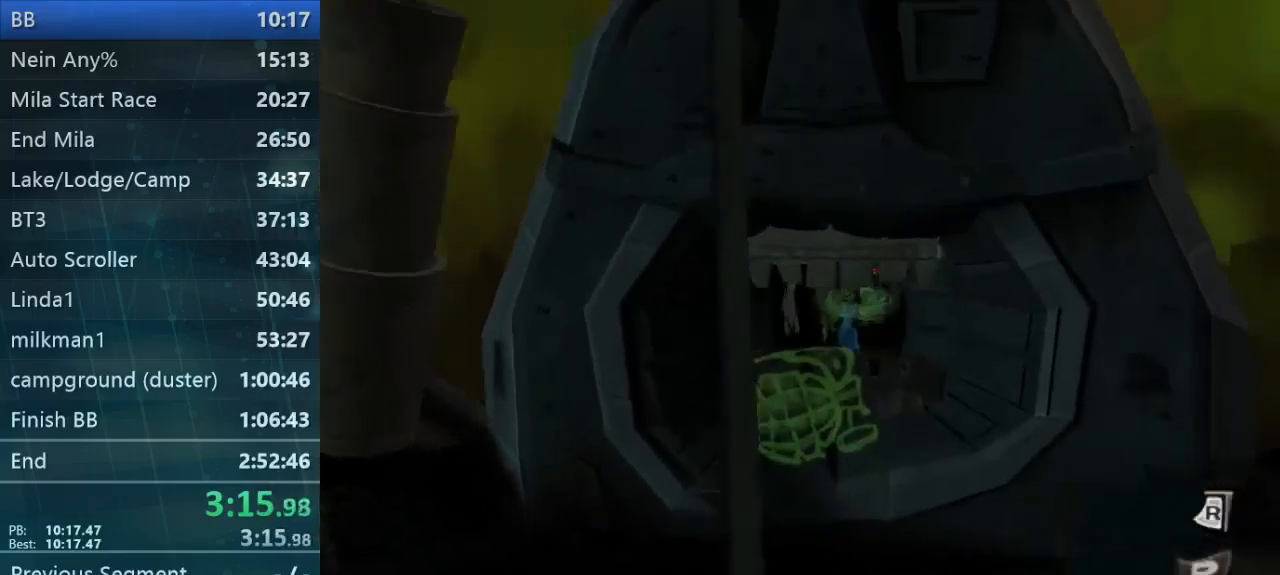
{"buttons": [], "left_stick": "up", "right_stick": "down-right", "button_events": [[167, "L2", "down"], [367, "L2", "up"]]}
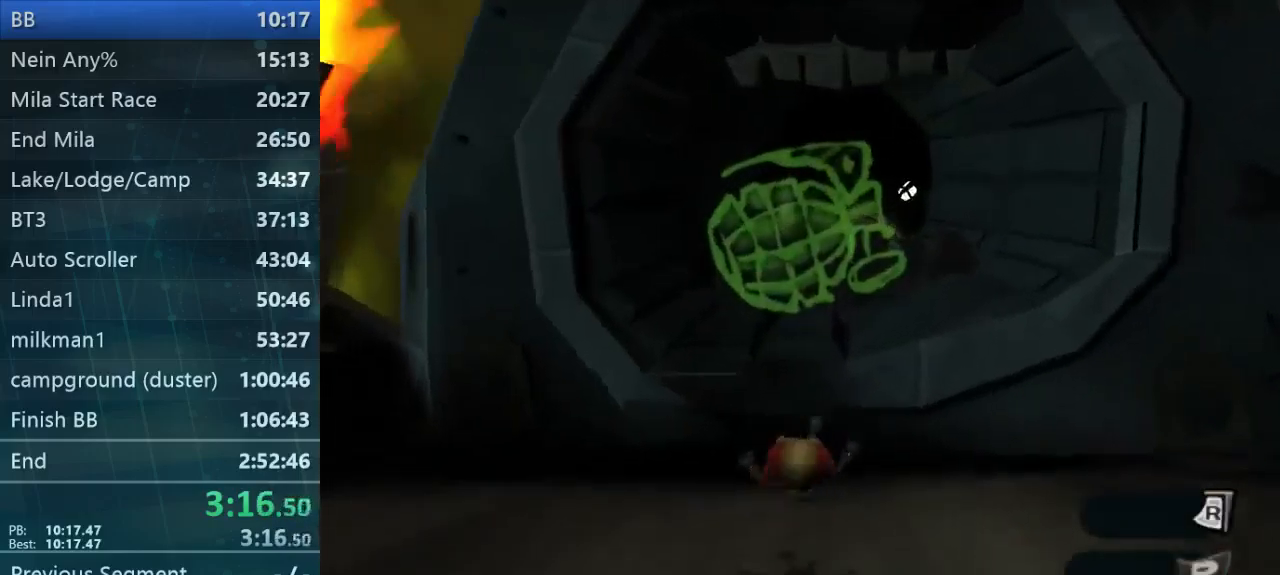
{"buttons": [], "left_stick": "up", "right_stick": "center", "button_events": []}
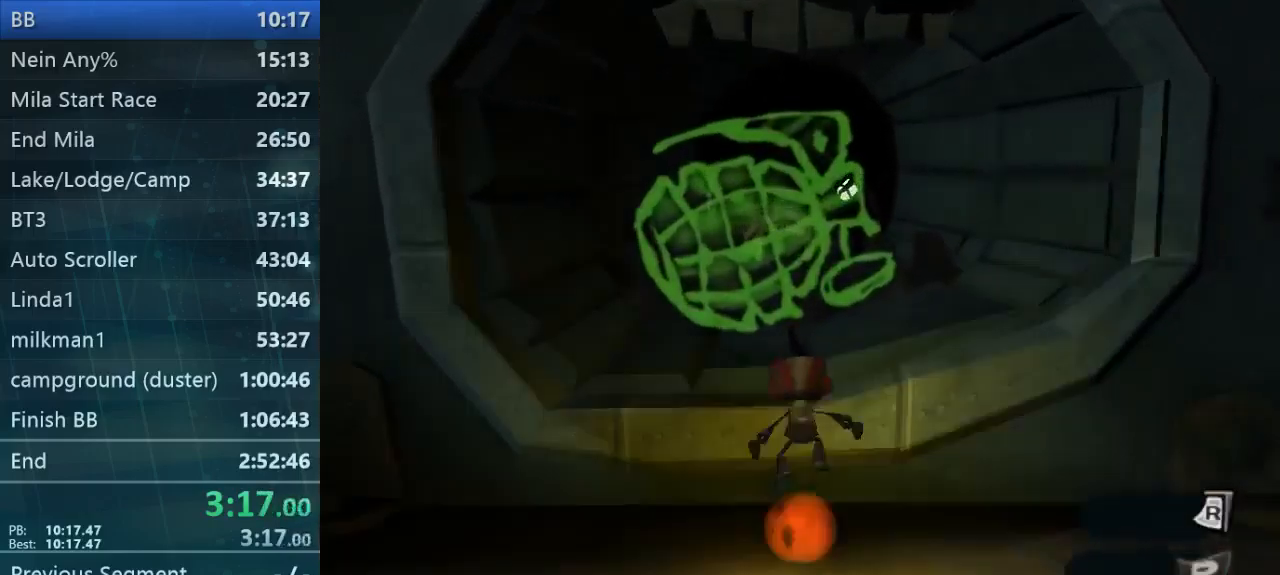
{"buttons": [], "left_stick": "up-right", "right_stick": "center", "button_events": []}
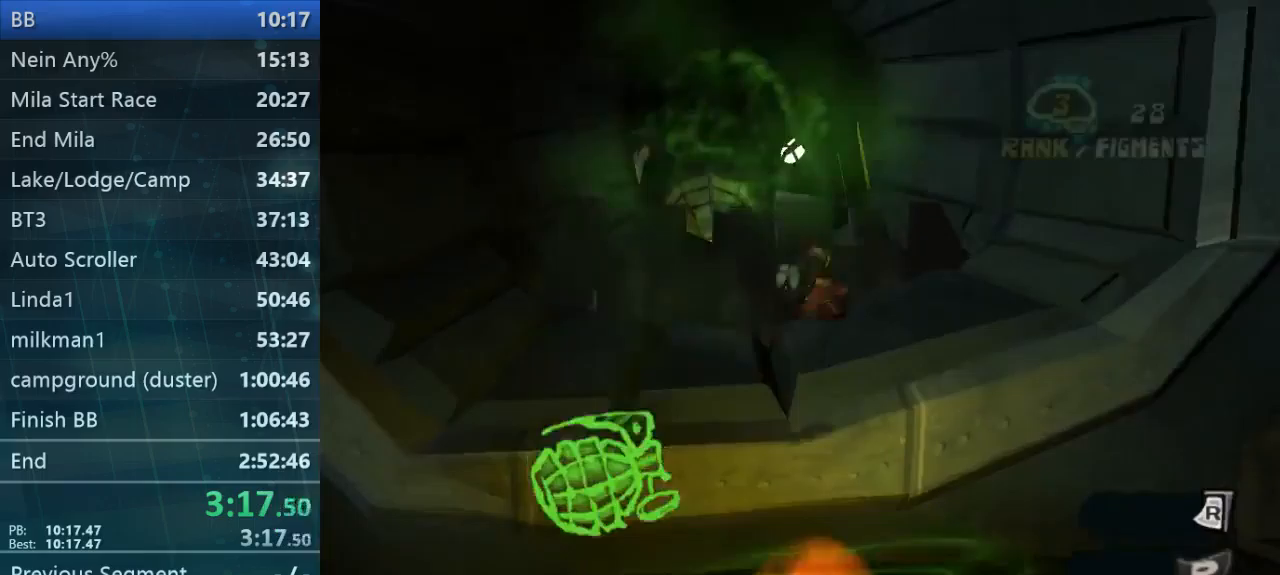
{"buttons": [], "left_stick": "up", "right_stick": "left", "button_events": []}